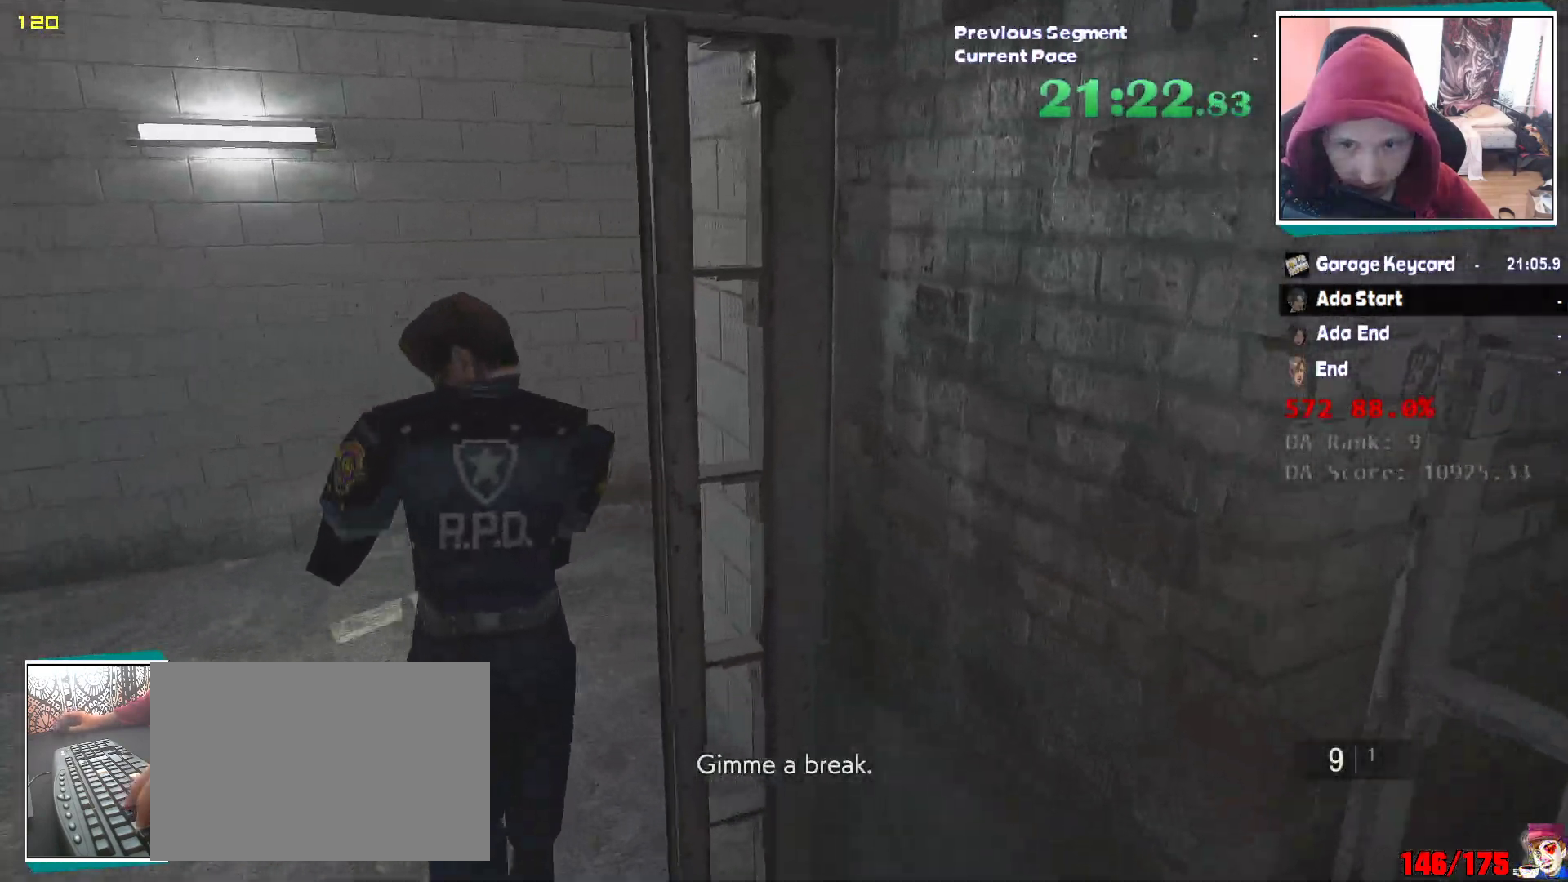
Gameplay with keyboard and mouse; each line is a JSON object with the keys and mouse buttons held at the frame after it. "events" lists presses ("down") and releases ("up") of "1", "2", "3", "4", "5", "a", "alt", "c", "ctrl", "d", "e", "escape", "f", "q", "r", "s", "shift", "v", "w", "x", "z", "mouse_left" and "mouse_right" between this image and that frame as [ms after this image, input, new state], when the widget could be followed in between. "mouse_left", "mouse_right" = the "left", "right" buttons of the "mouse" list. No other keys are recorded. Mouse movement is not recorded. Not read: tab.
{"keys": ["shift", "w"], "mouse": [], "events": []}
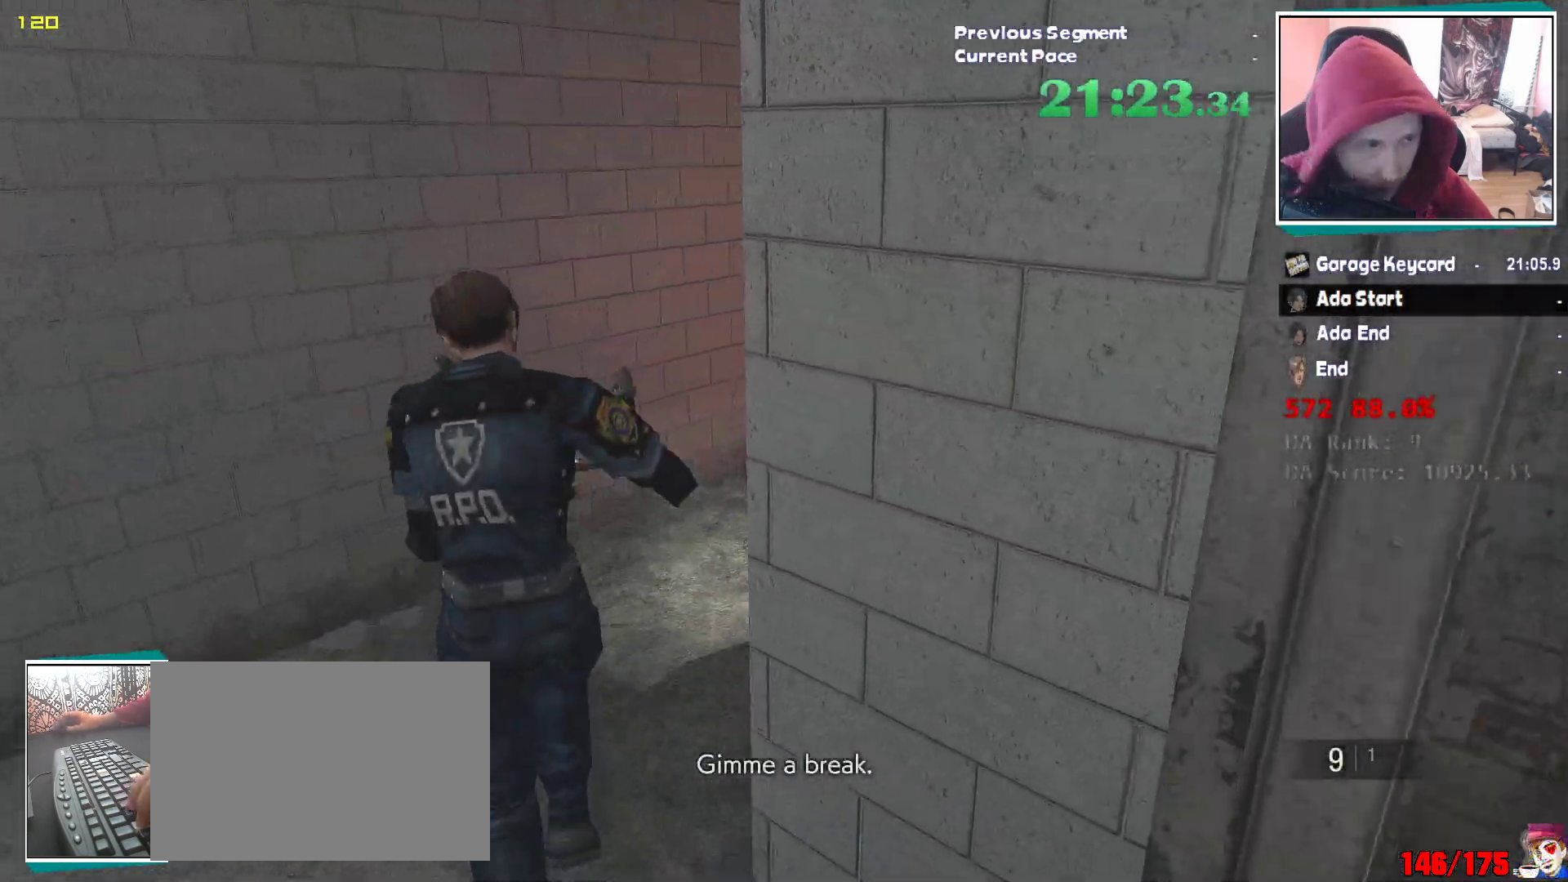
{"keys": ["shift", "w"], "mouse": [], "events": []}
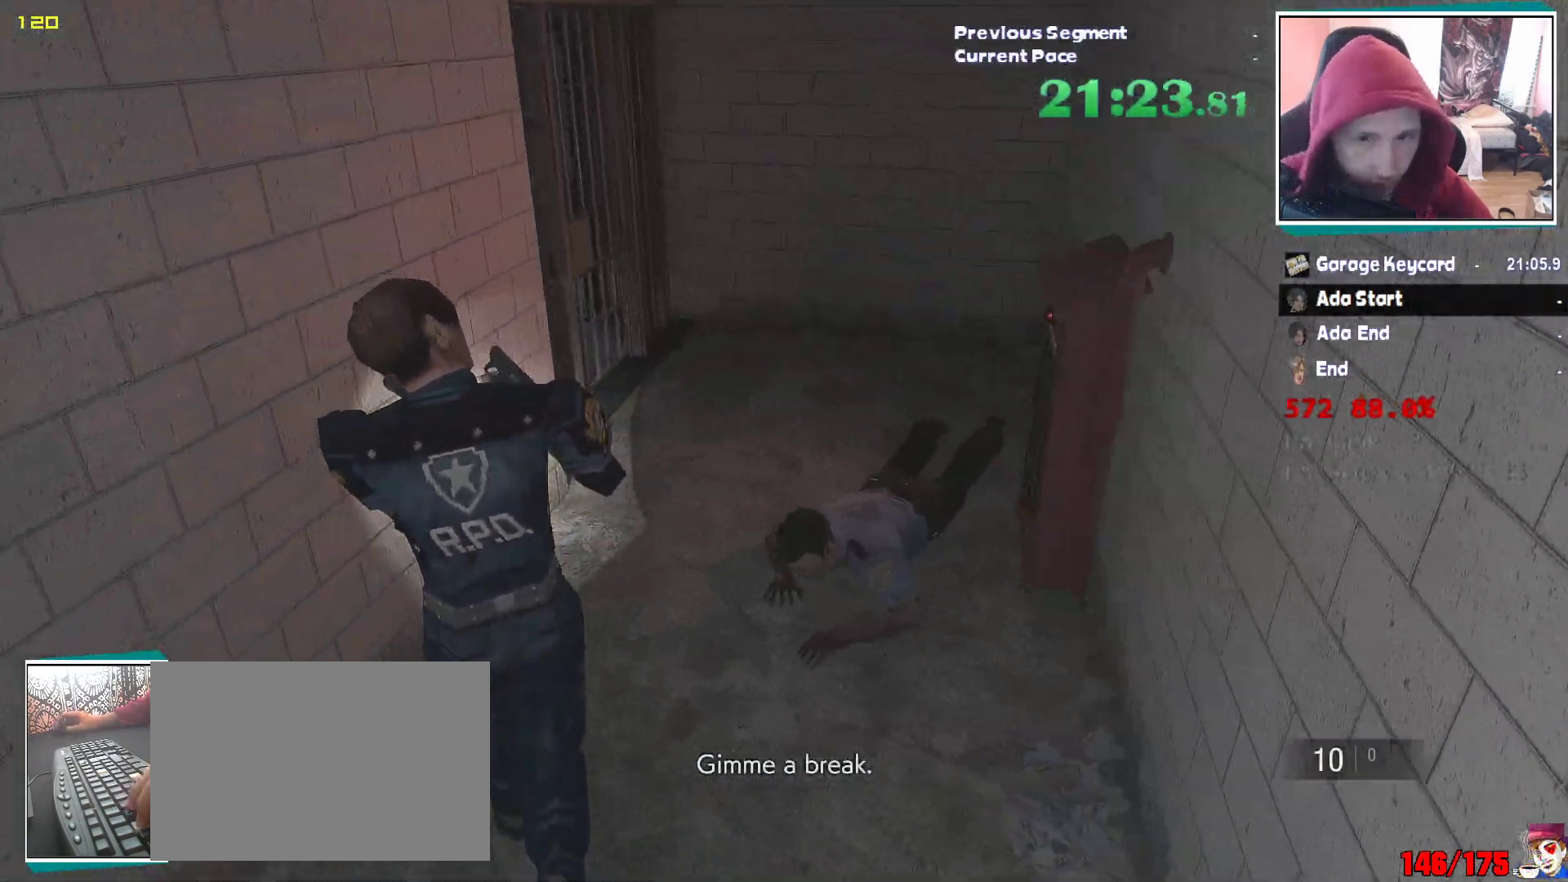
{"keys": ["shift", "w"], "mouse": [], "events": []}
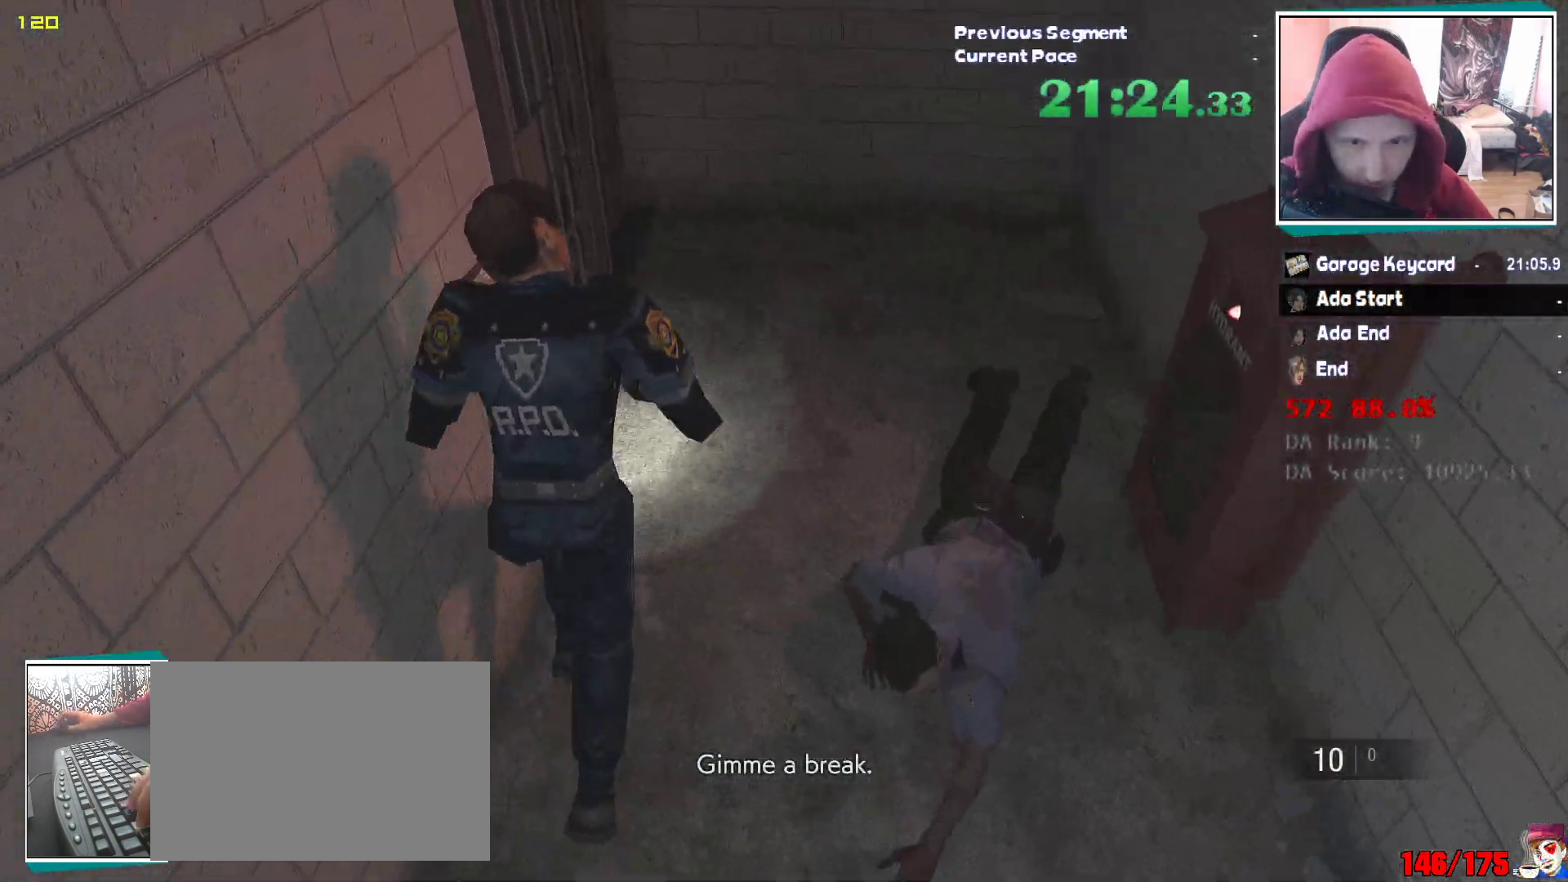
{"keys": ["shift", "w"], "mouse": [], "events": []}